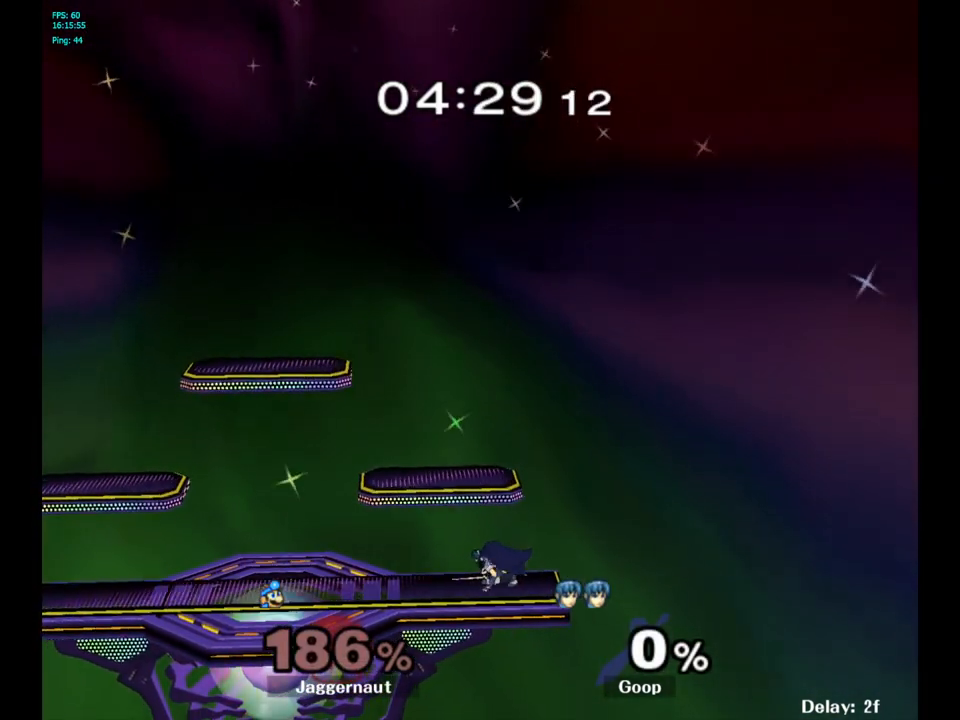
Gameplay with a controller (Nintendo layout); each line is a JSON object with the inputs held at the frame after it. "events" lists button and stick changes between this image and that frame as [ms after this image, input, new state], when the widget could be followed in between. Not read: L3 R3.
{"buttons": [], "left_stick": "center", "right_stick": "center", "events": []}
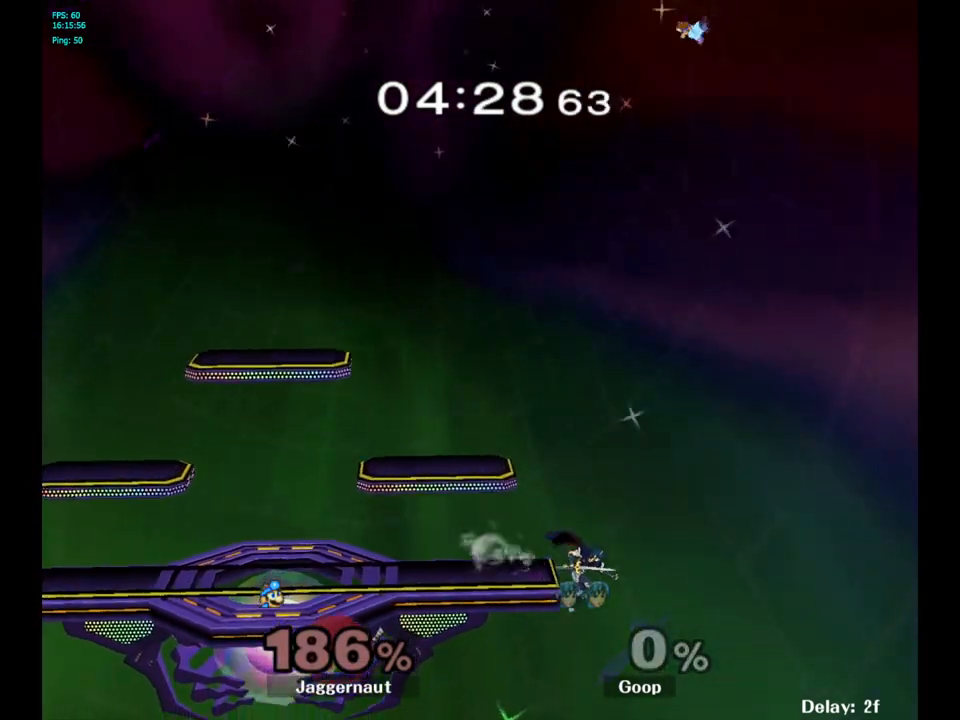
{"buttons": [], "left_stick": "center", "right_stick": "center", "events": []}
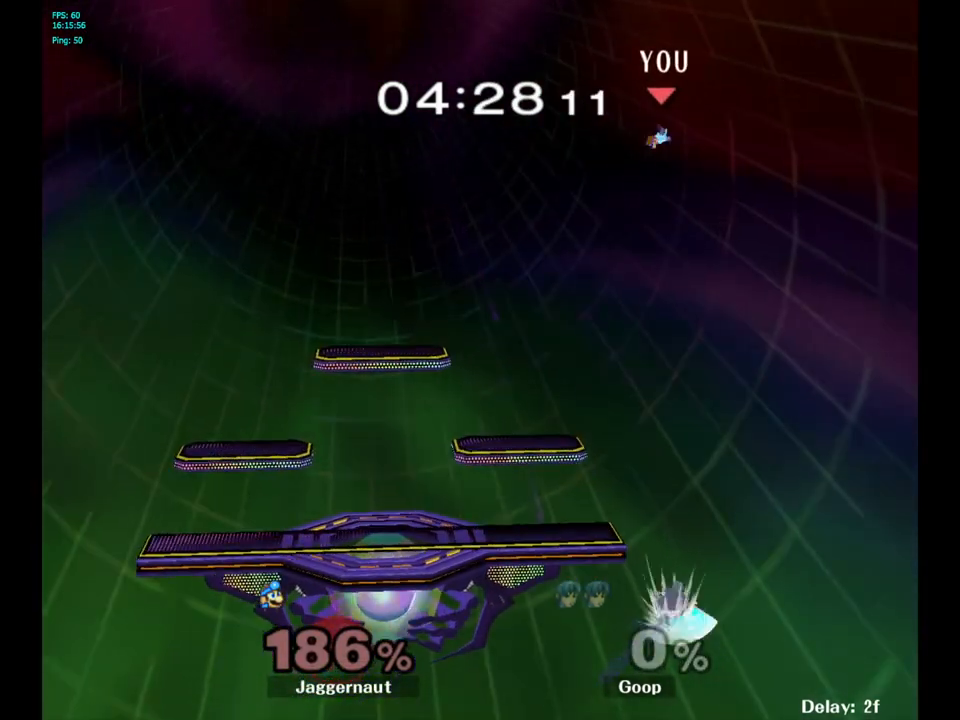
{"buttons": [], "left_stick": "center", "right_stick": "center", "events": []}
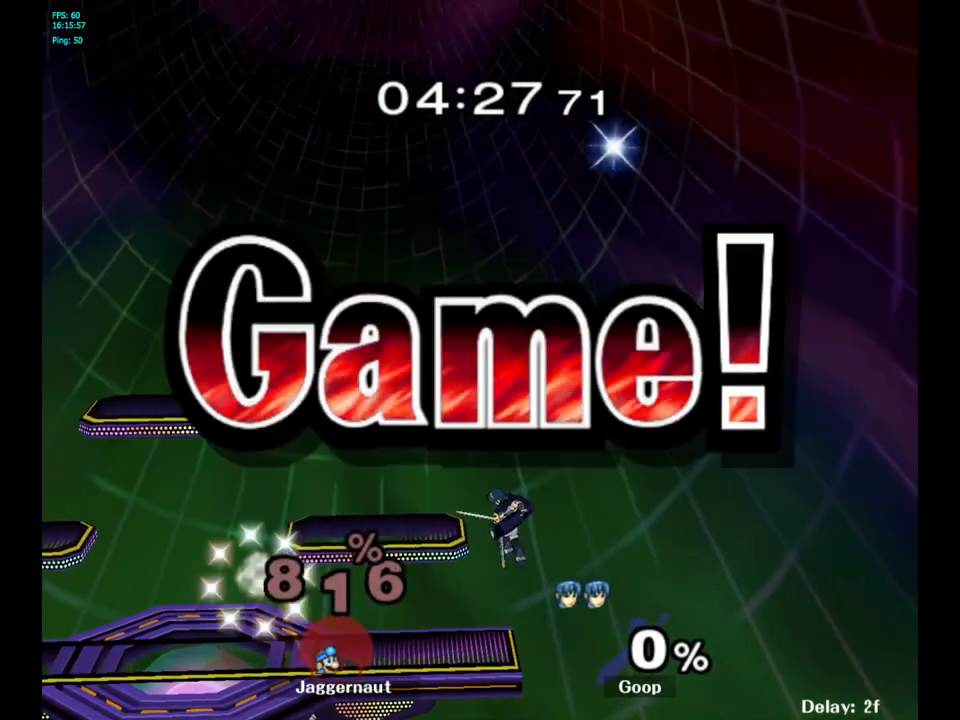
{"buttons": [], "left_stick": "center", "right_stick": "center", "events": []}
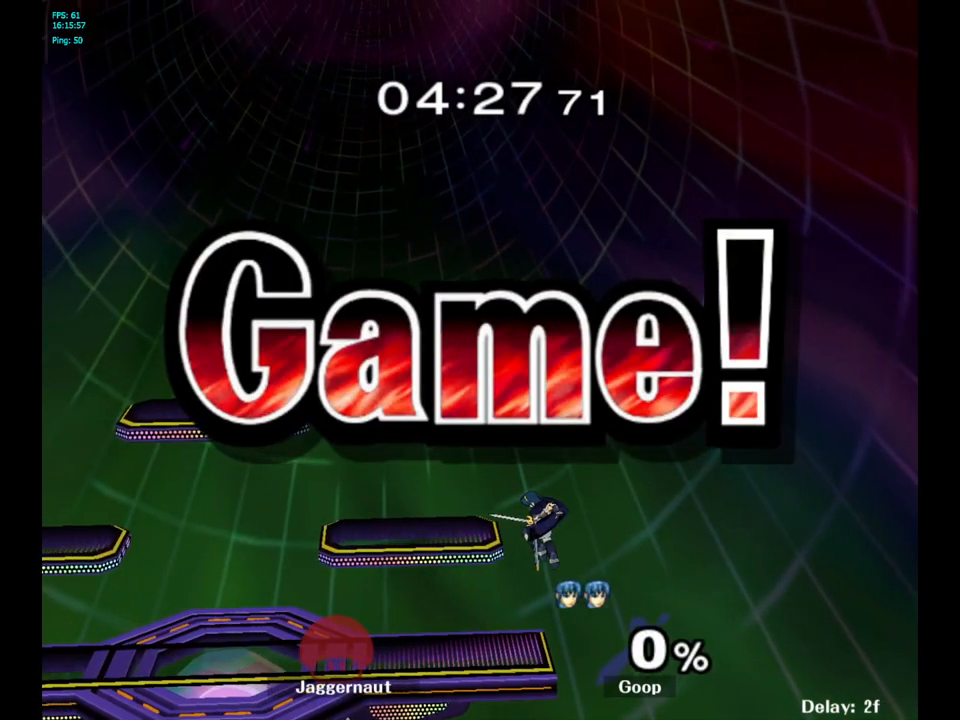
{"buttons": [], "left_stick": "center", "right_stick": "center", "events": []}
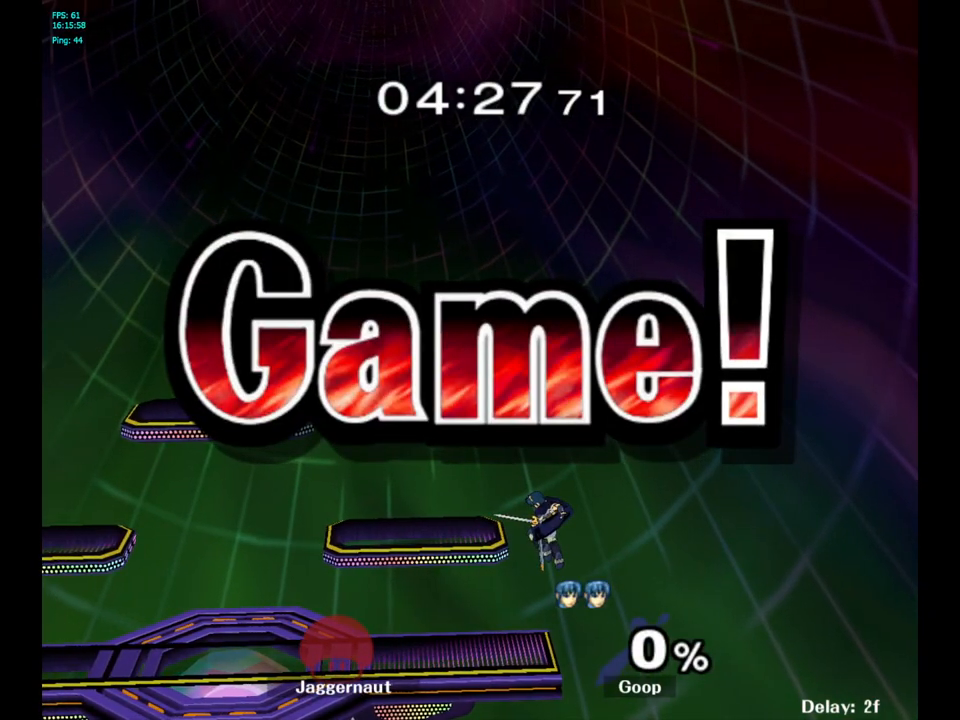
{"buttons": [], "left_stick": "center", "right_stick": "center", "events": [[267, "START", "down"], [433, "START", "up"]]}
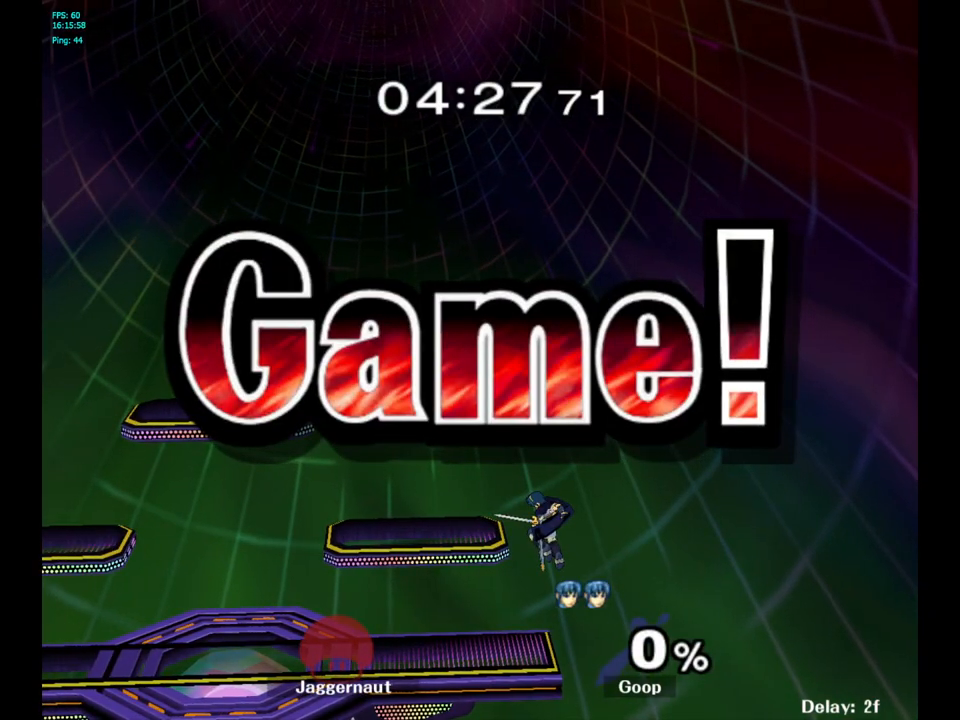
{"buttons": [], "left_stick": "center", "right_stick": "center", "events": [[183, "START", "down"], [283, "START", "up"]]}
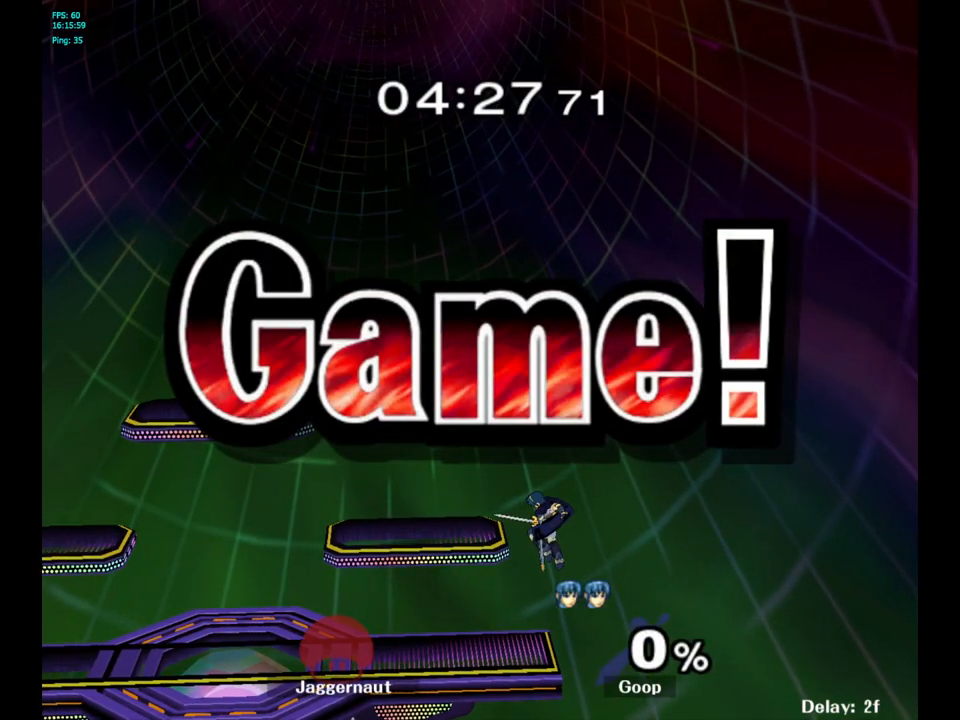
{"buttons": [], "left_stick": "center", "right_stick": "center", "events": [[67, "START", "down"], [117, "START", "up"], [200, "START", "down"], [283, "START", "up"]]}
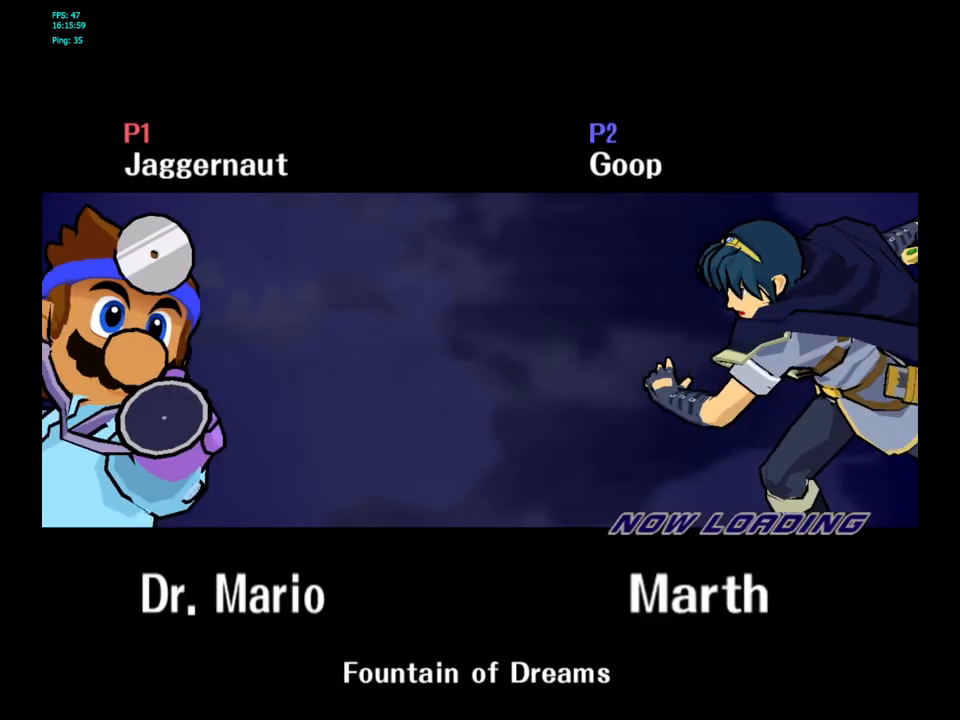
{"buttons": [], "left_stick": "center", "right_stick": "center", "events": []}
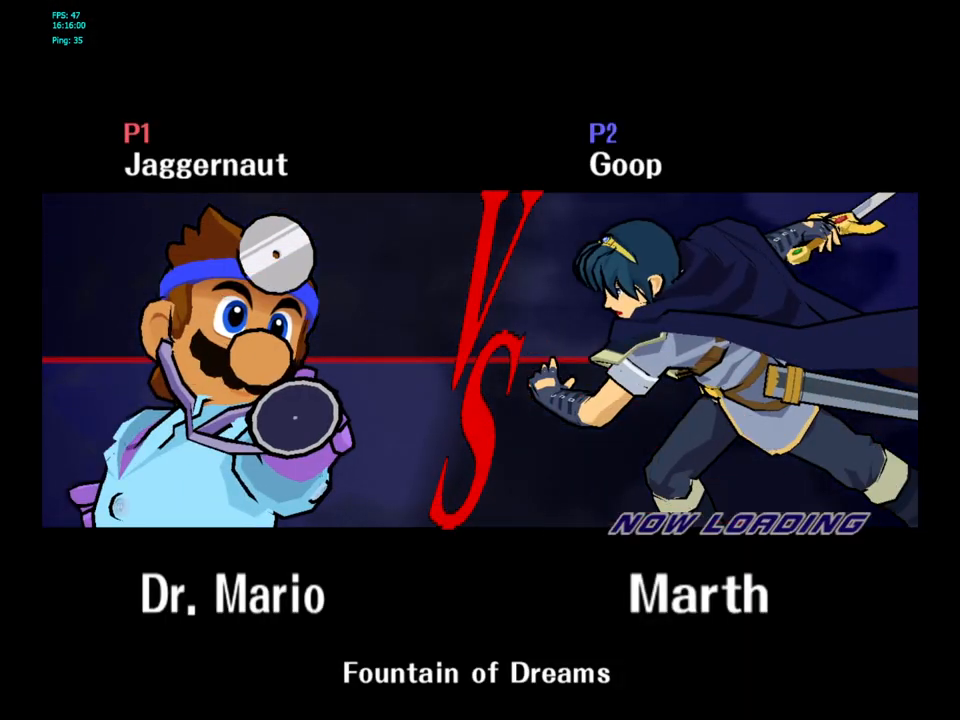
{"buttons": [], "left_stick": "center", "right_stick": "center", "events": []}
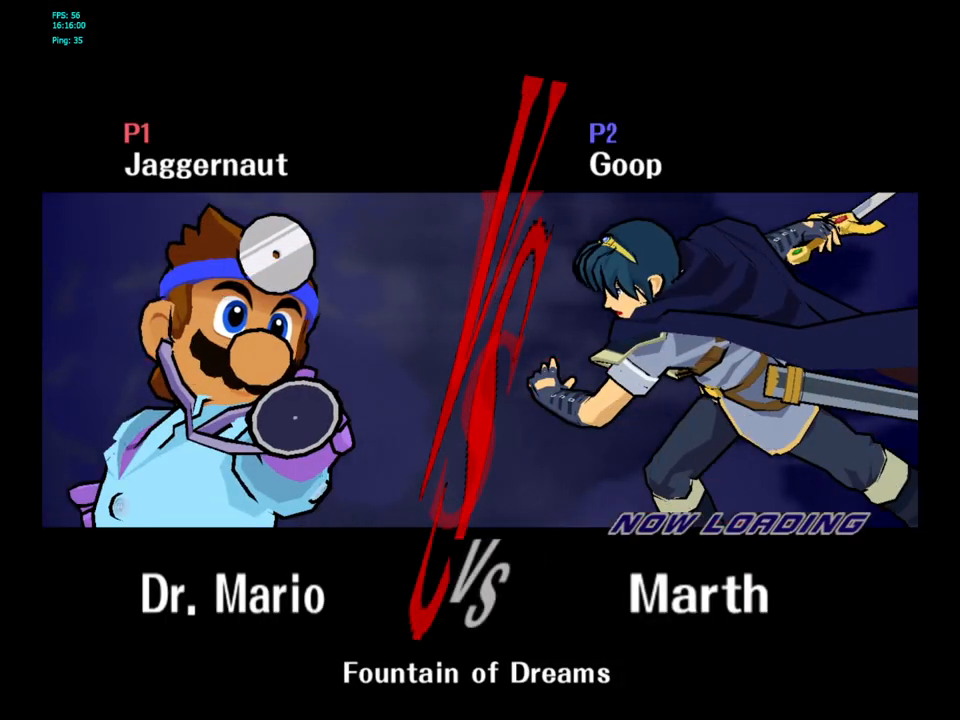
{"buttons": ["L1", "R1"], "left_stick": "center", "right_stick": "center", "events": [[267, "L1", "down"], [267, "R1", "down"], [400, "L1", "up"], [483, "L1", "down"]]}
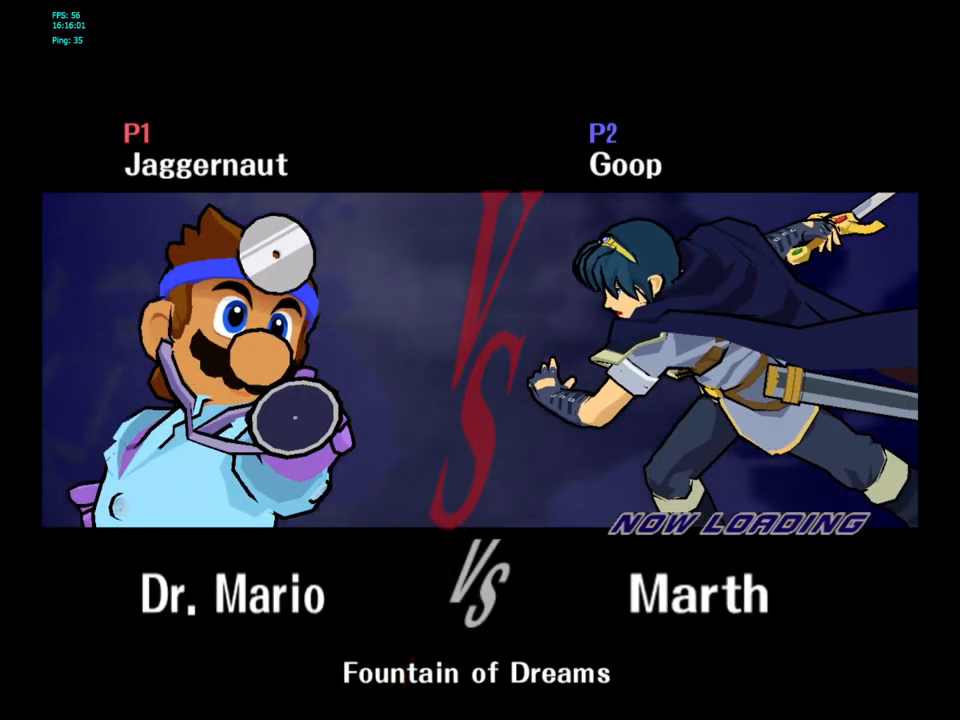
{"buttons": ["R1"], "left_stick": "center", "right_stick": "center", "events": [[83, "L1", "up"], [183, "L1", "down"], [283, "L1", "up"], [350, "L1", "down"], [450, "L1", "up"]]}
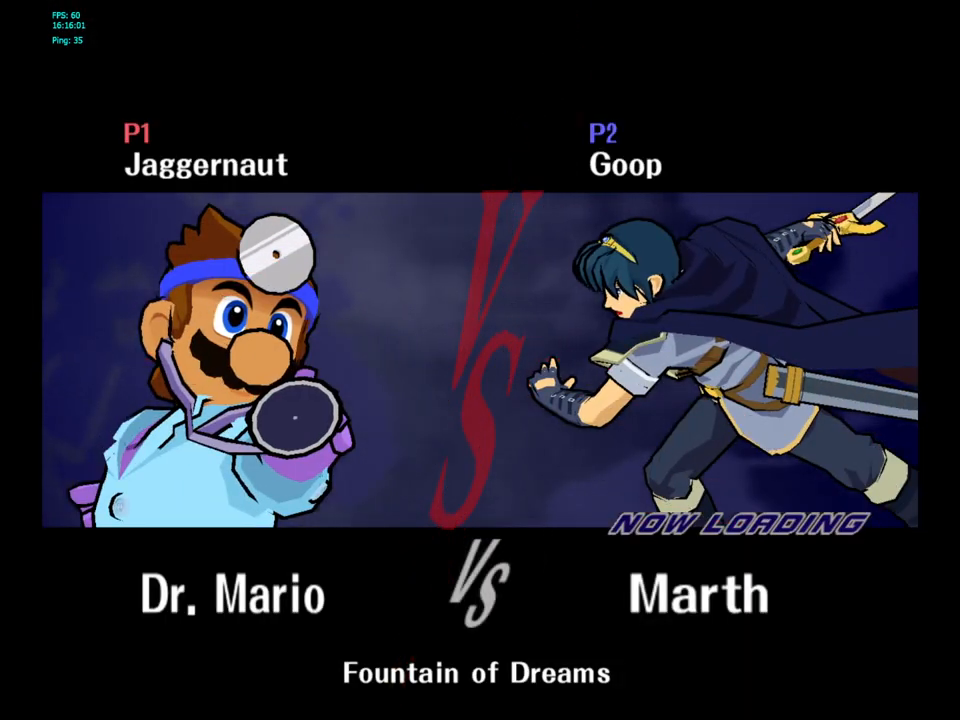
{"buttons": [], "left_stick": "center", "right_stick": "center", "events": [[33, "L1", "down"], [133, "L1", "up"], [217, "L1", "down"], [433, "L1", "up"], [433, "R1", "up"]]}
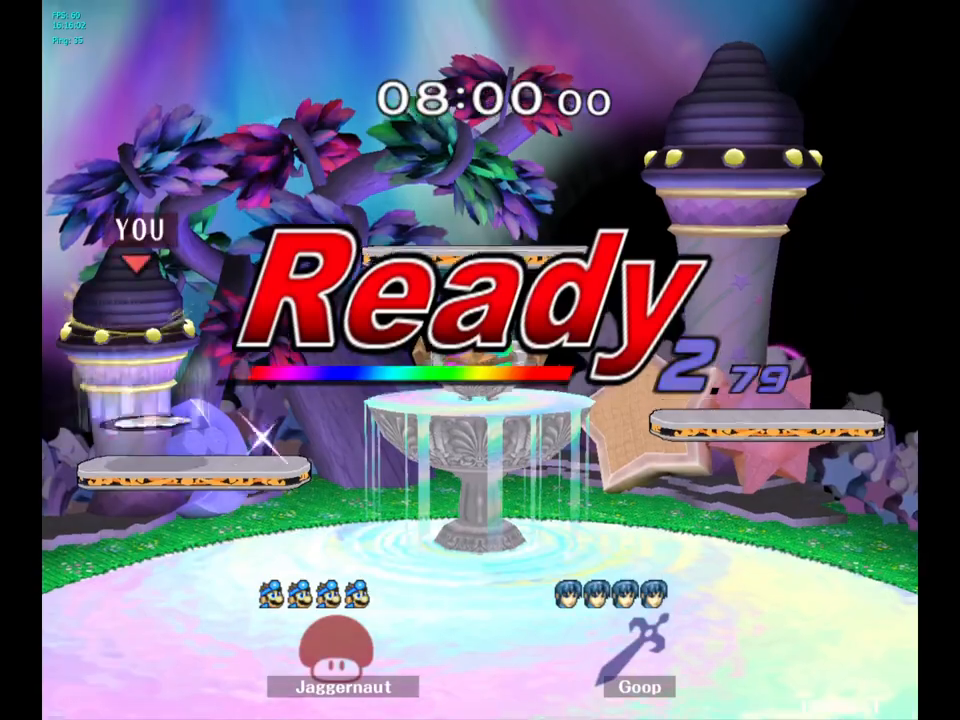
{"buttons": ["R1"], "left_stick": "center", "right_stick": "center", "events": [[17, "L1", "down"], [17, "R1", "down"], [33, "L1", "up"], [117, "L1", "down"], [217, "L1", "up"], [283, "R1", "up"], [333, "R1", "down"], [350, "L1", "down"], [450, "L1", "up"]]}
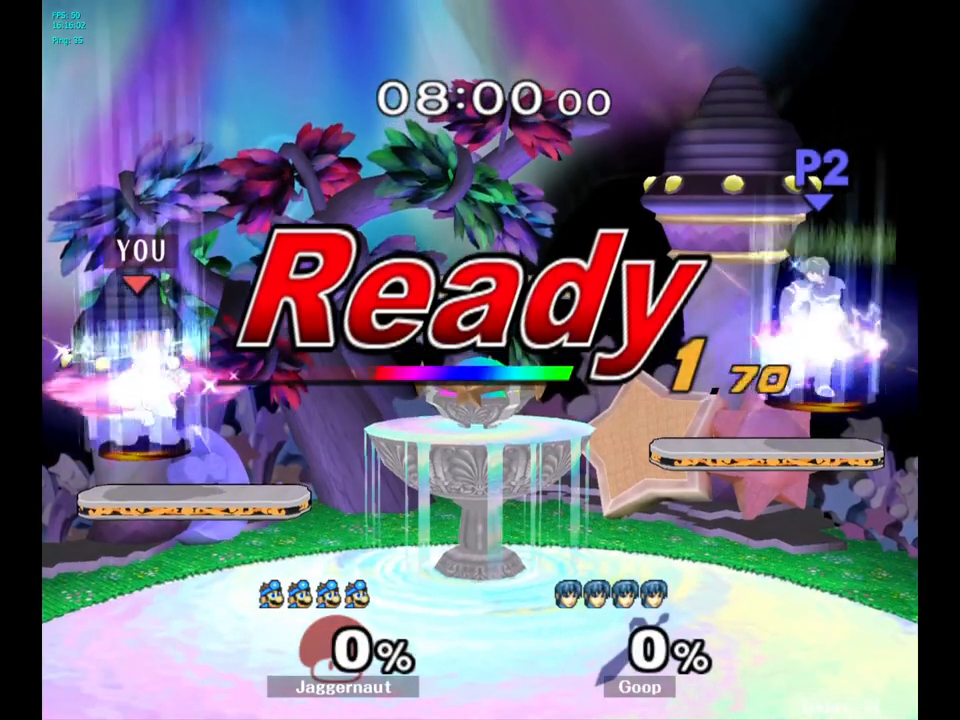
{"buttons": [], "left_stick": "center", "right_stick": "center", "events": [[17, "R1", "up"], [150, "left_stick", "right"], [433, "left_stick", "center"]]}
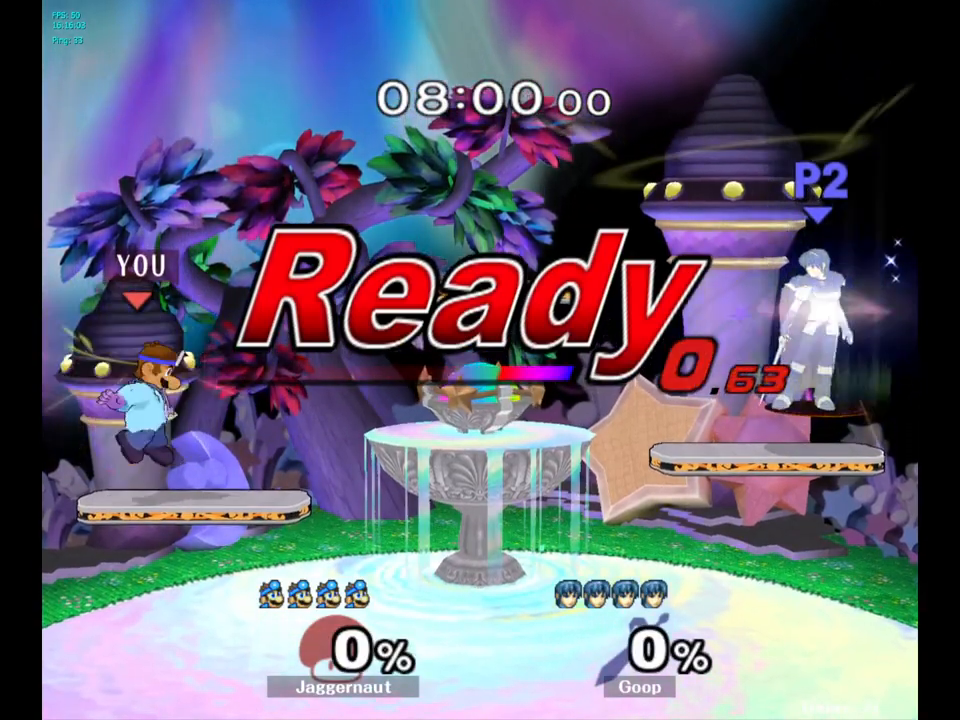
{"buttons": ["Y"], "left_stick": "center", "right_stick": "center", "events": [[467, "Y", "down"]]}
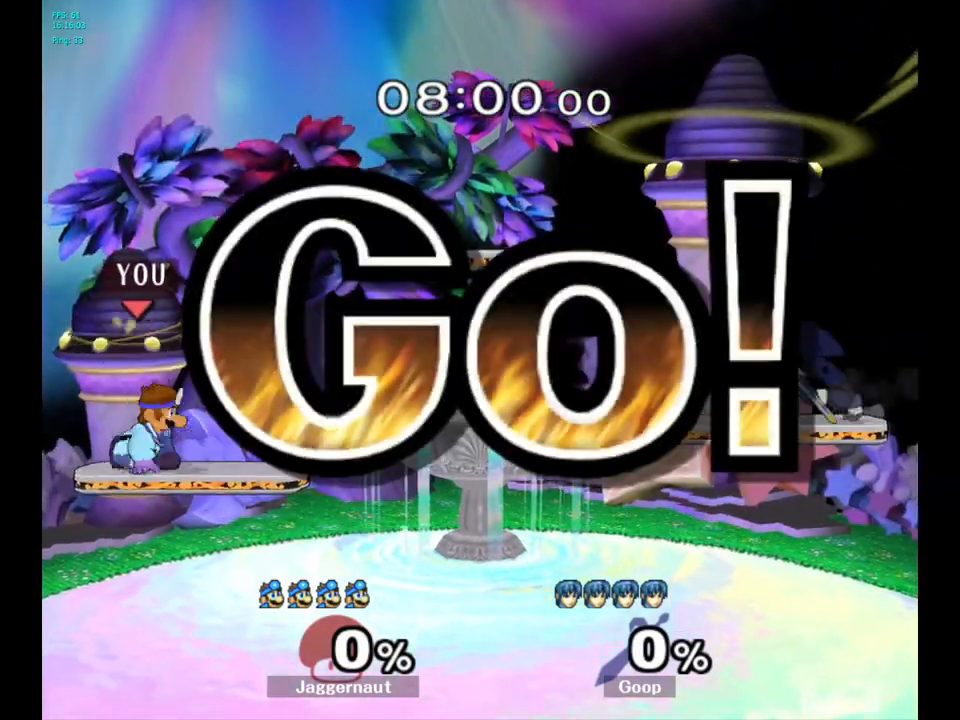
{"buttons": ["R1"], "left_stick": "down", "right_stick": "center", "events": [[17, "Y", "up"], [100, "B", "down"], [267, "B", "up"], [400, "R1", "down"], [400, "left_stick", "down"]]}
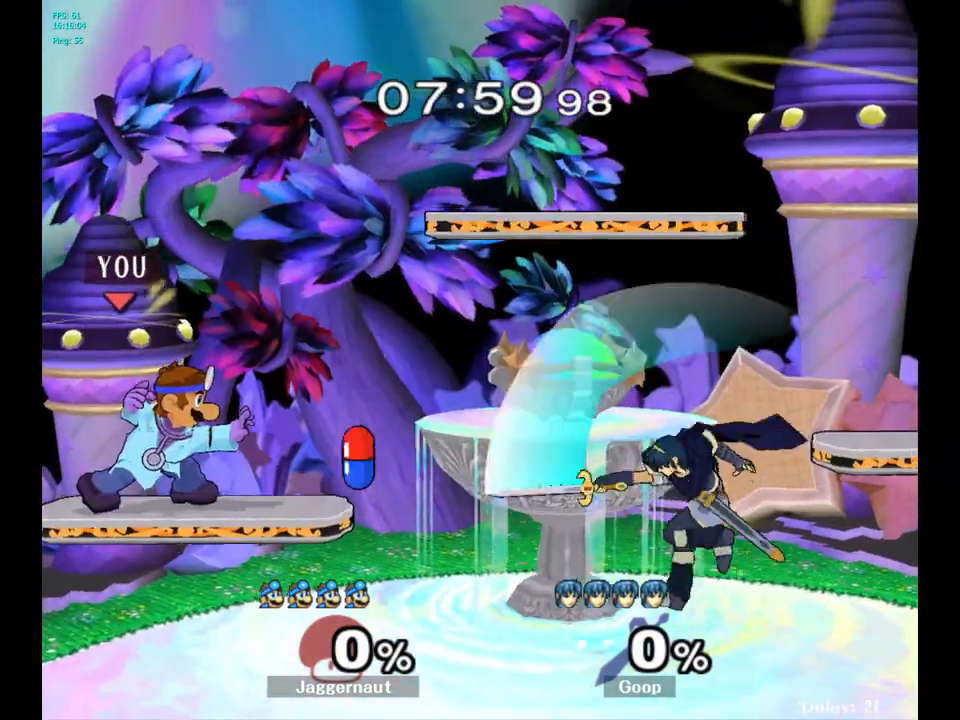
{"buttons": [], "left_stick": "right", "right_stick": "center", "events": [[50, "R1", "up"], [50, "left_stick", "center"], [367, "left_stick", "right"], [417, "Y", "down"], [467, "Y", "up"]]}
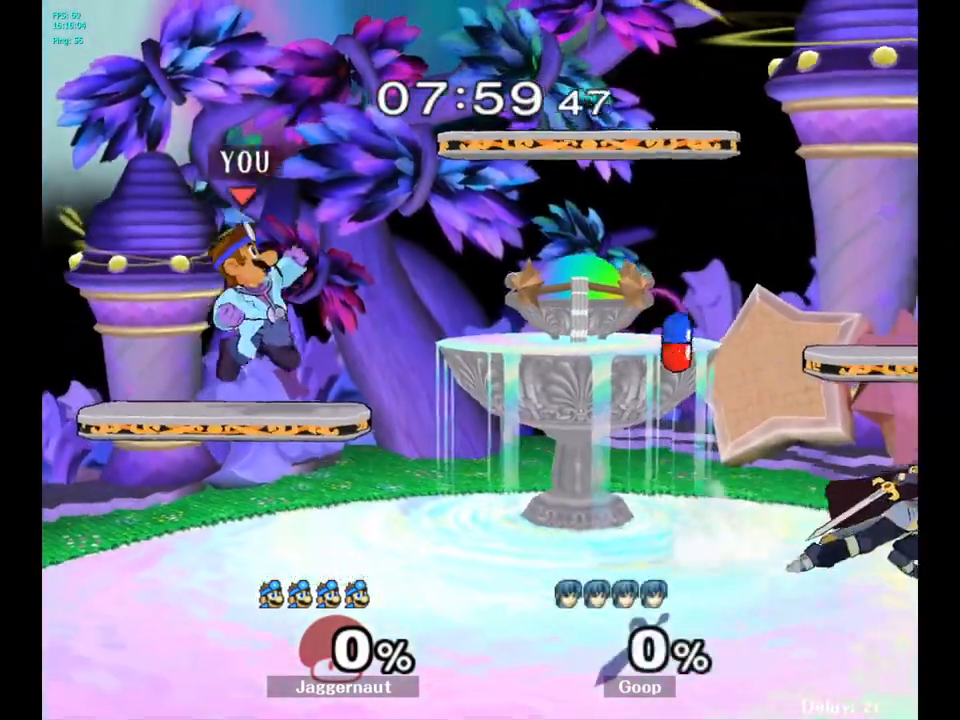
{"buttons": [], "left_stick": "center", "right_stick": "center", "events": [[17, "left_stick", "center"], [317, "A", "down"], [450, "A", "up"]]}
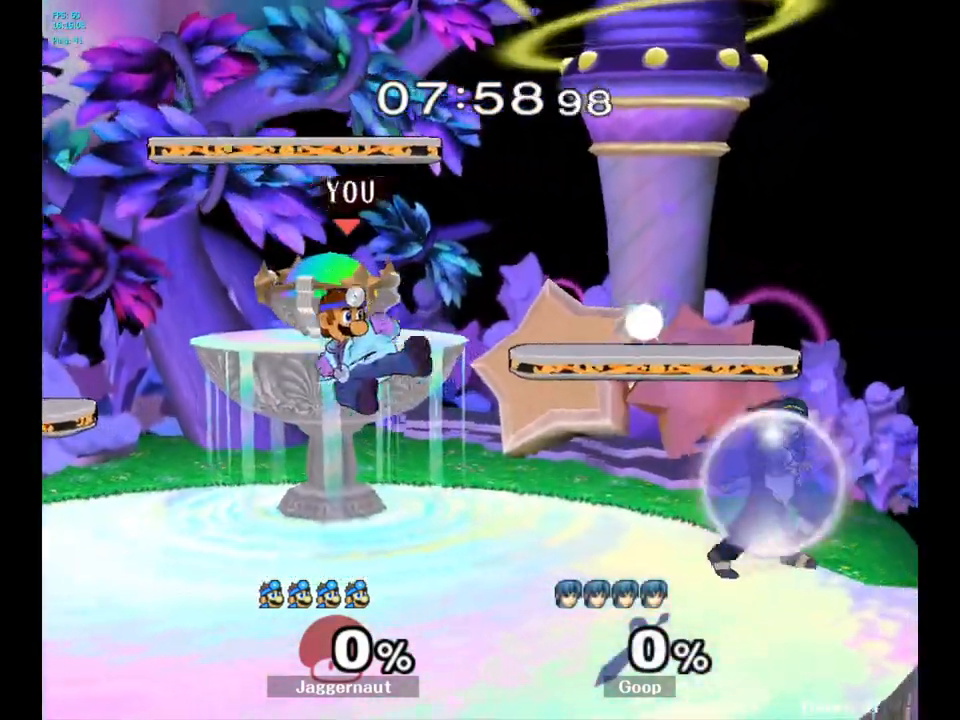
{"buttons": ["R1"], "left_stick": "center", "right_stick": "center", "events": [[100, "left_stick", "down"], [117, "R1", "down"], [267, "left_stick", "center"], [350, "left_stick", "left"], [483, "left_stick", "center"]]}
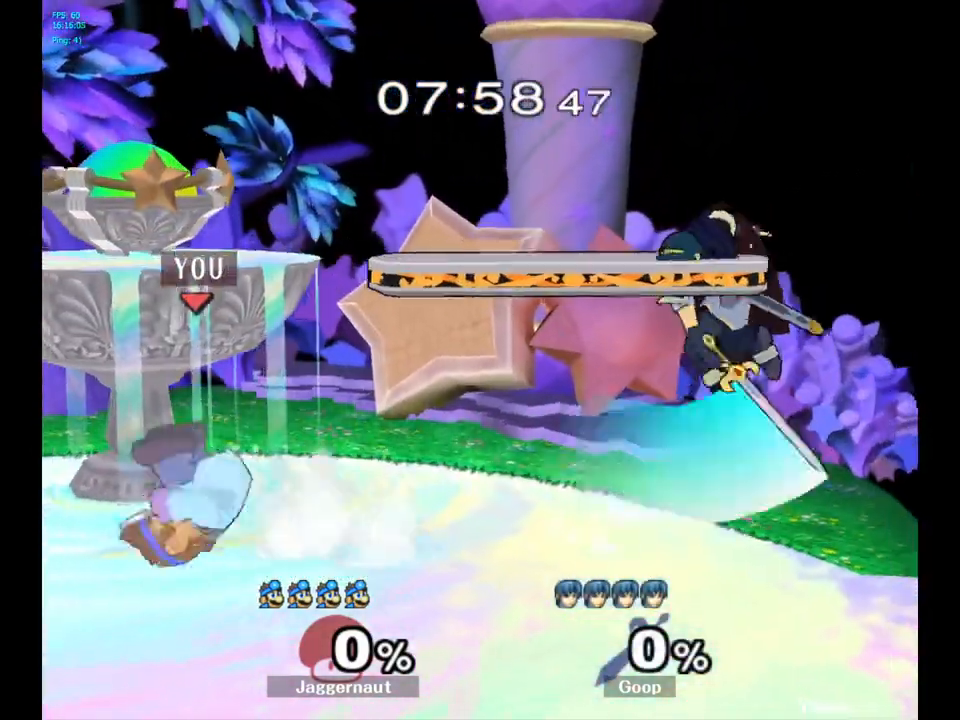
{"buttons": ["Y", "R1"], "left_stick": "down-right", "right_stick": "center", "events": [[33, "left_stick", "left"], [167, "R1", "up"], [200, "left_stick", "center"], [383, "Y", "down"], [383, "left_stick", "down-right"], [450, "R1", "down"]]}
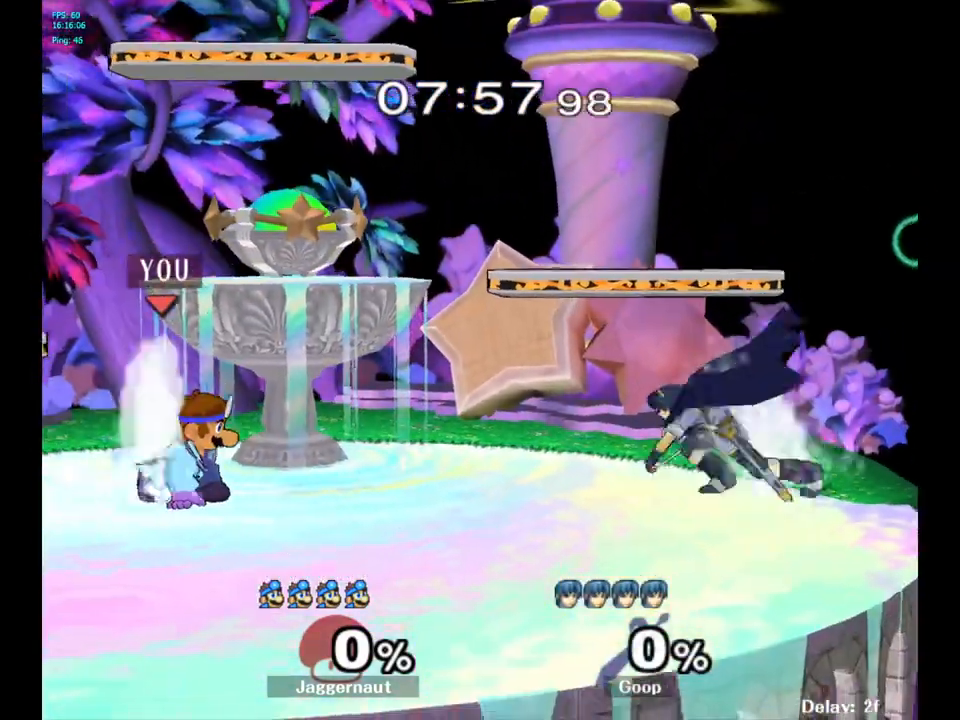
{"buttons": [], "left_stick": "center", "right_stick": "center", "events": [[83, "Y", "up"], [100, "R1", "up"], [133, "left_stick", "center"], [233, "Y", "down"], [250, "left_stick", "down-left"], [300, "R1", "down"], [417, "Y", "up"], [433, "R1", "up"], [433, "left_stick", "center"]]}
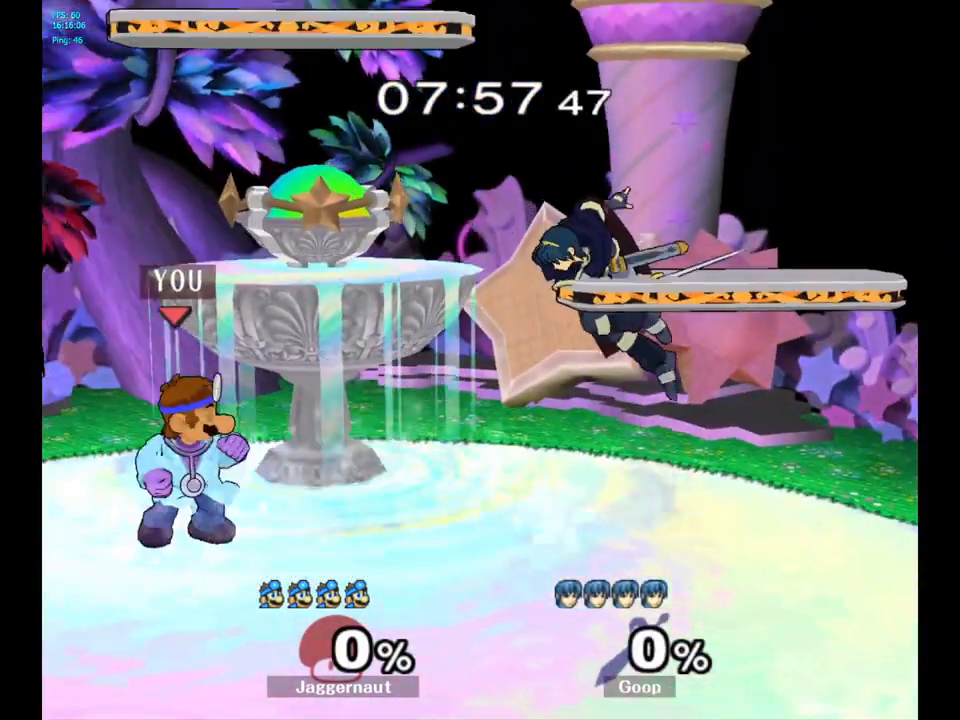
{"buttons": ["A"], "left_stick": "right", "right_stick": "center", "events": [[67, "Y", "down"], [67, "left_stick", "down-right"], [133, "R1", "down"], [233, "Y", "up"], [250, "R1", "up"], [383, "left_stick", "right"], [500, "A", "down"]]}
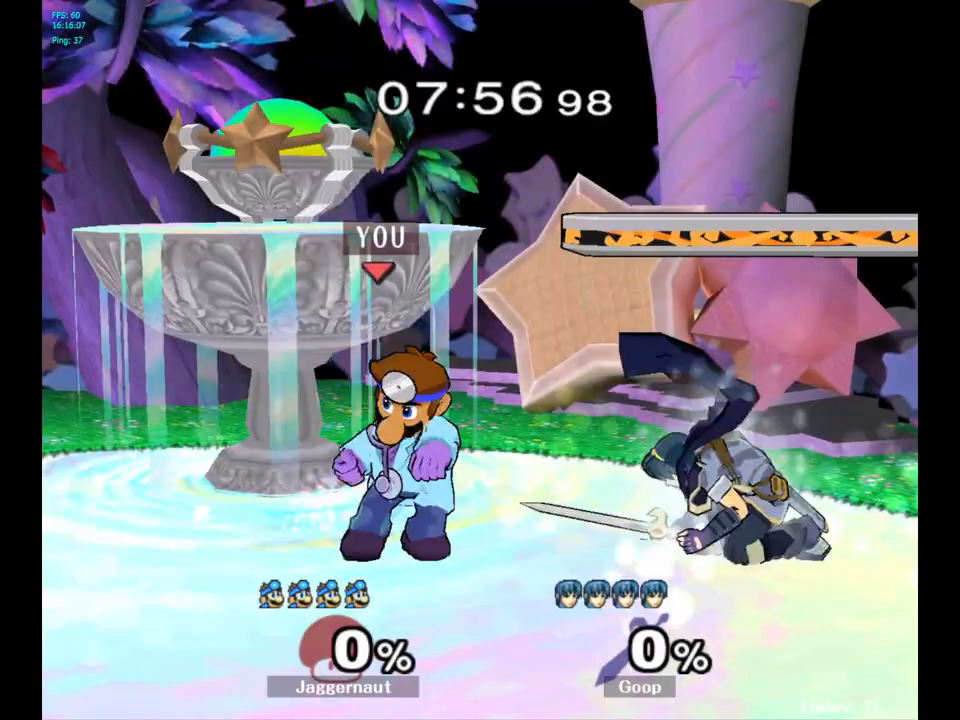
{"buttons": [], "left_stick": "center", "right_stick": "center", "events": [[183, "A", "up"], [250, "left_stick", "up-right"], [400, "left_stick", "center"]]}
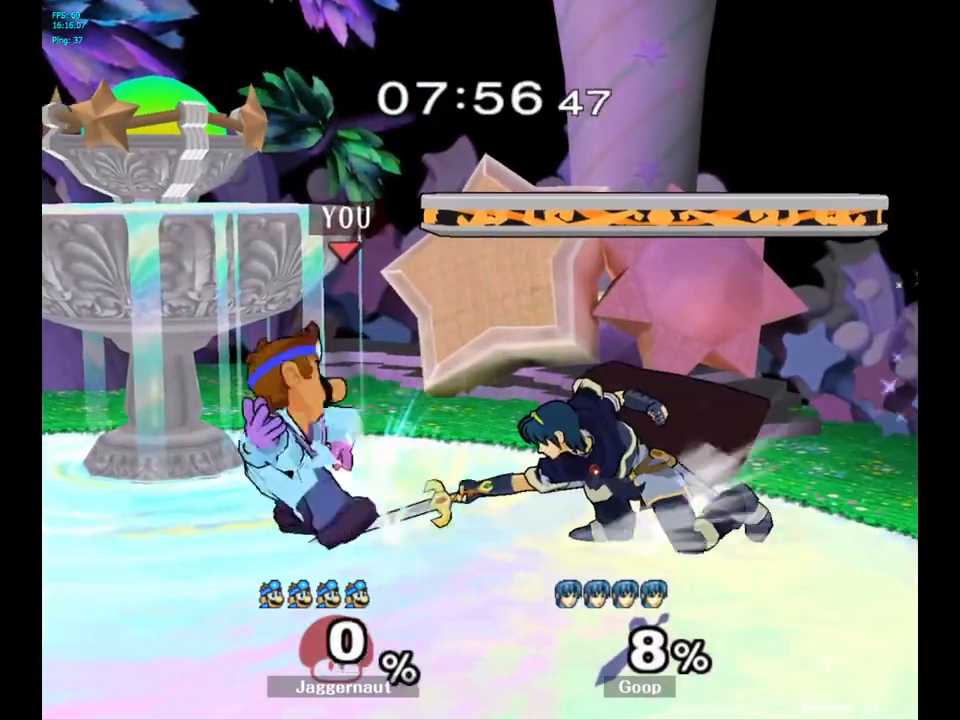
{"buttons": ["R1"], "left_stick": "left", "right_stick": "center", "events": [[67, "R1", "down"], [467, "left_stick", "left"]]}
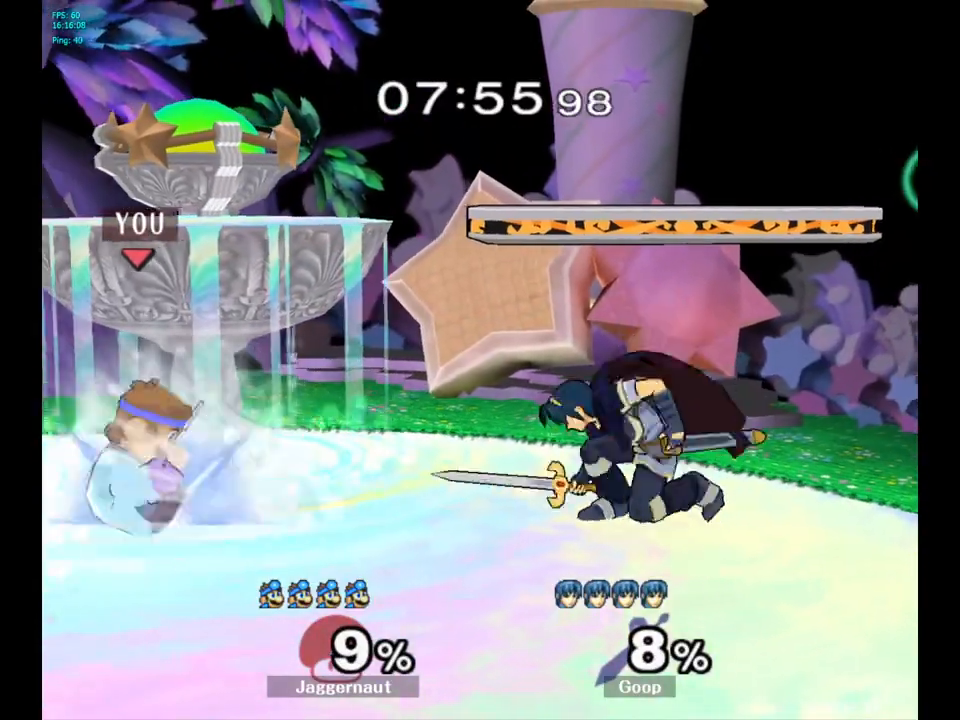
{"buttons": [], "left_stick": "center", "right_stick": "center", "events": [[167, "R1", "up"], [233, "left_stick", "center"]]}
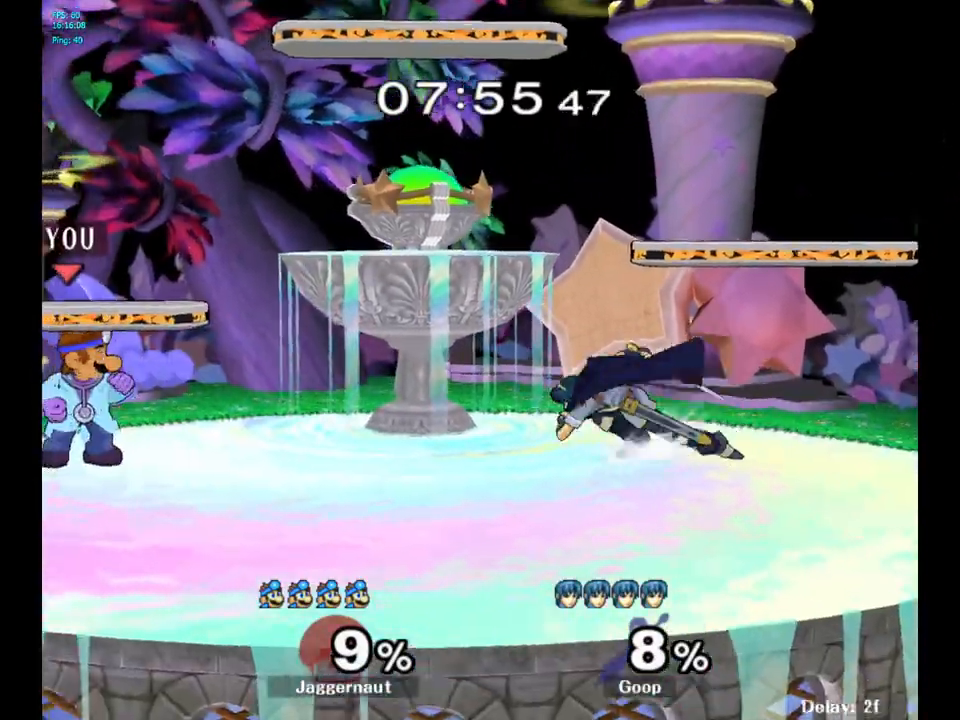
{"buttons": [], "left_stick": "left", "right_stick": "center", "events": [[267, "Y", "down"], [317, "Y", "up"], [433, "left_stick", "left"]]}
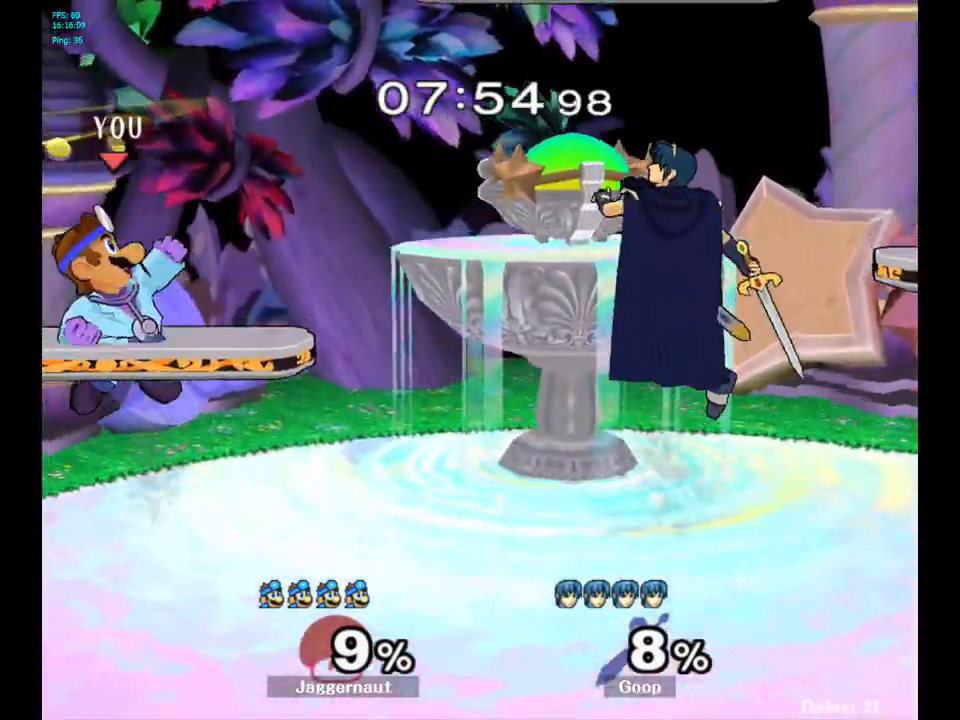
{"buttons": ["Y"], "left_stick": "center", "right_stick": "center", "events": [[133, "left_stick", "center"], [467, "Y", "down"]]}
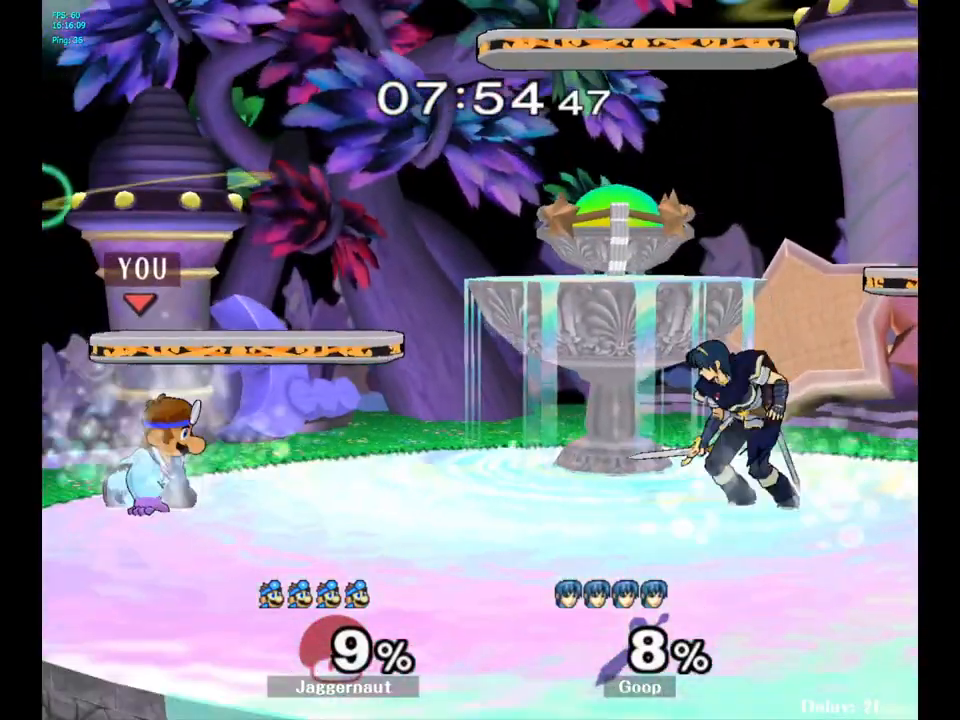
{"buttons": ["R1"], "left_stick": "down", "right_stick": "center", "events": [[33, "Y", "up"], [133, "B", "down"], [183, "B", "up"], [217, "left_stick", "left"], [450, "left_stick", "down"], [483, "R1", "down"]]}
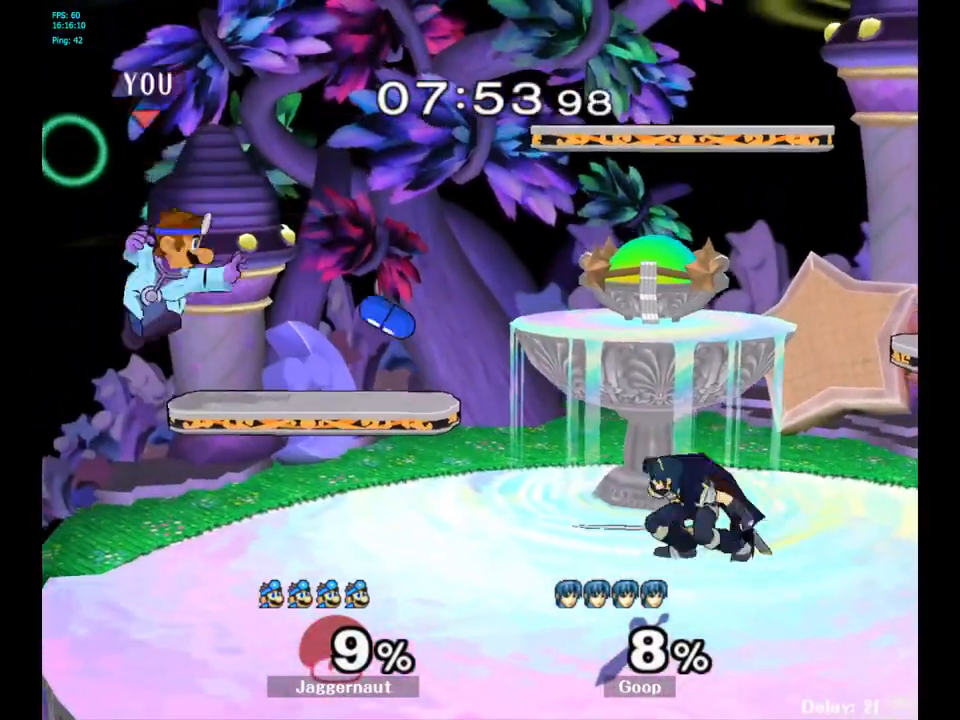
{"buttons": [], "left_stick": "center", "right_stick": "center", "events": [[117, "left_stick", "center"], [150, "R1", "up"], [200, "left_stick", "right"], [367, "left_stick", "center"]]}